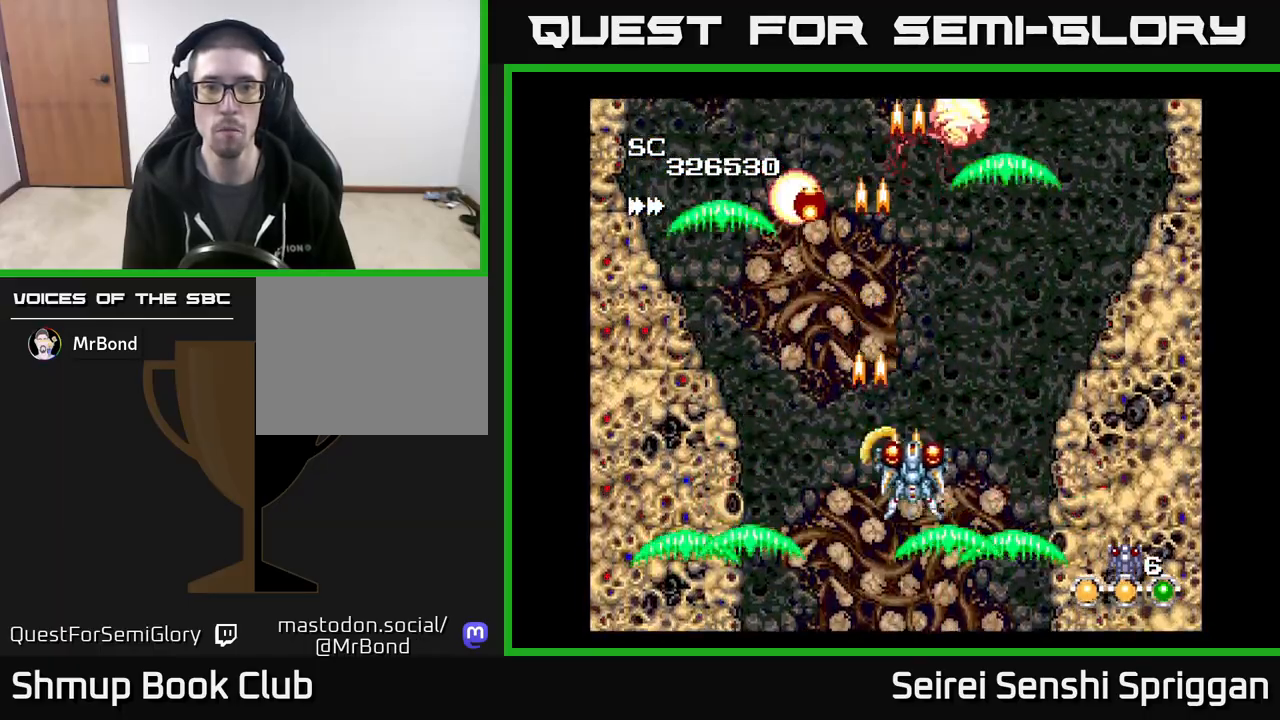
Gameplay with a controller (Xbox layout); each line is a JSON object with the inputs held at the frame after it. "events" lists button and stick changes between this image and that frame as [ms after this image, input, new state], when the widget could be followed in between. Not read: left_stick right_stick.
{"buttons": ["X", "DPAD_RIGHT"], "events": [[150, "DPAD_DOWN", "down"], [167, "DPAD_RIGHT", "up"], [183, "DPAD_DOWN", "up"], [200, "DPAD_LEFT", "down"], [467, "DPAD_LEFT", "up"], [500, "DPAD_RIGHT", "down"]]}
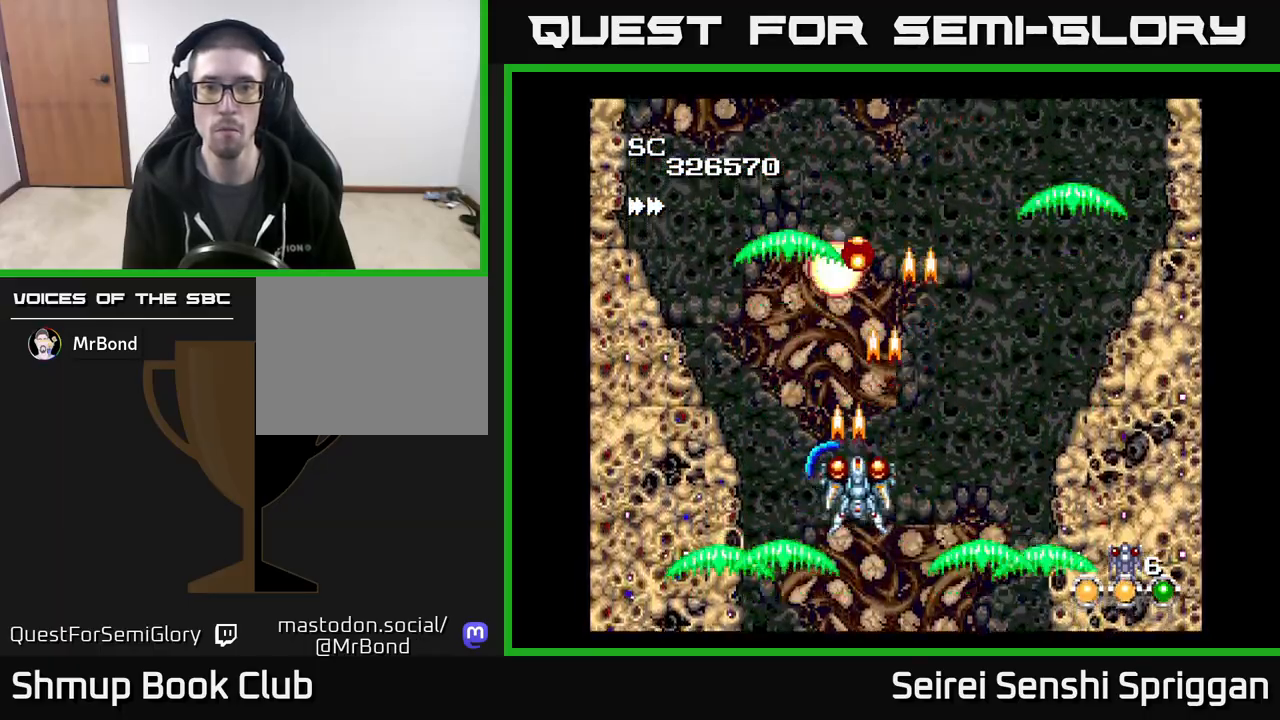
{"buttons": ["X", "DPAD_LEFT"], "events": [[250, "DPAD_RIGHT", "up"], [283, "DPAD_LEFT", "down"]]}
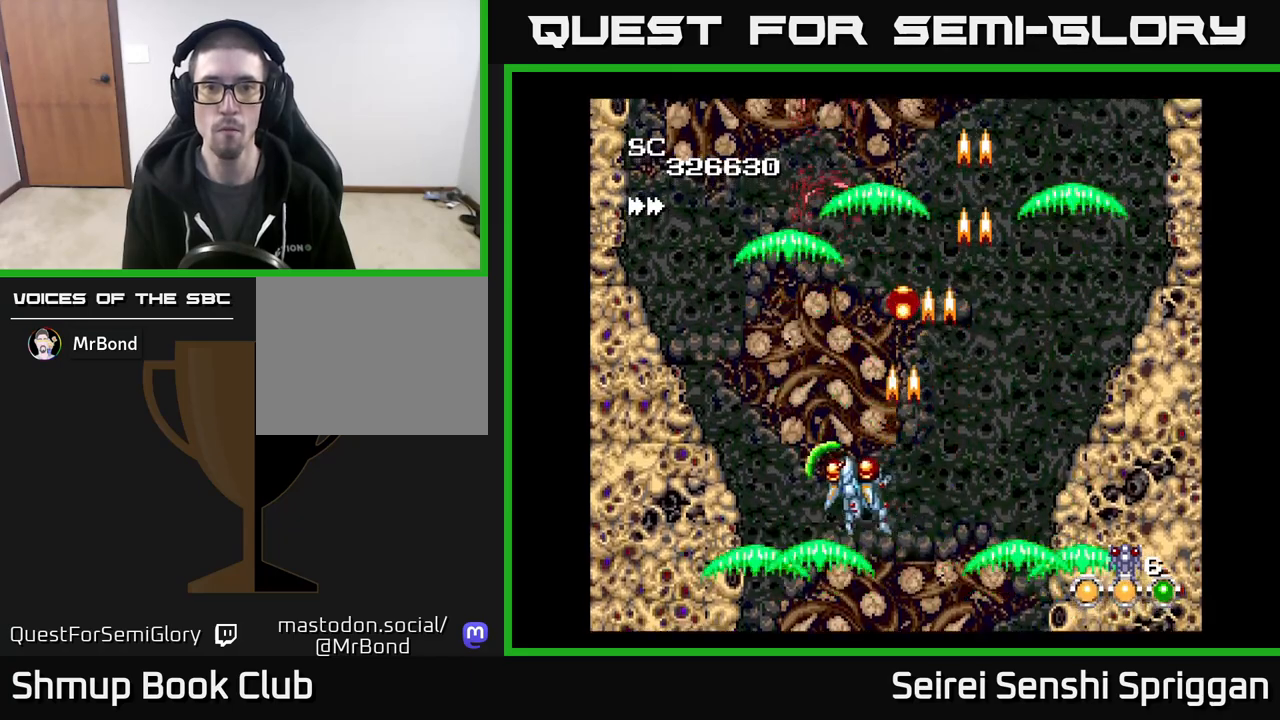
{"buttons": ["X", "DPAD_LEFT"], "events": [[83, "DPAD_LEFT", "up"], [117, "DPAD_DOWN", "down"], [133, "DPAD_RIGHT", "down"], [150, "DPAD_DOWN", "up"], [433, "DPAD_DOWN", "down"], [450, "DPAD_DOWN", "up"], [450, "DPAD_RIGHT", "up"], [483, "DPAD_LEFT", "down"]]}
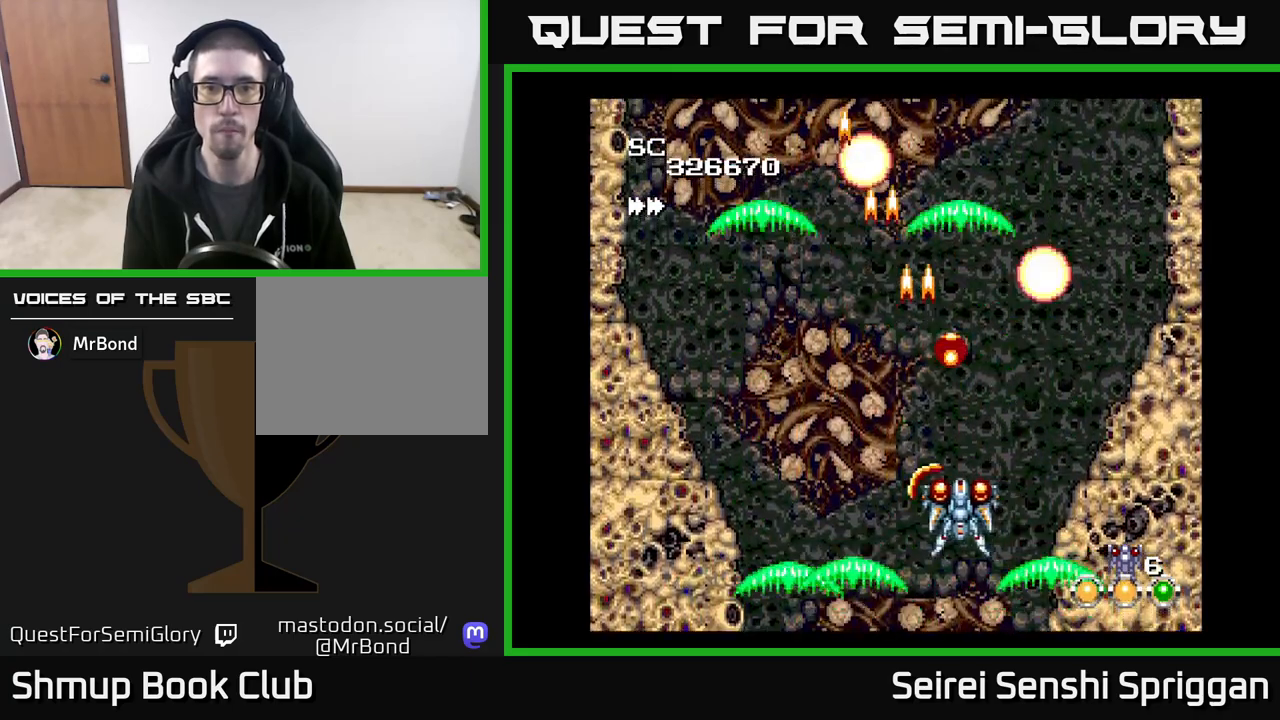
{"buttons": ["A", "X", "DPAD_RIGHT"], "events": [[250, "DPAD_LEFT", "up"], [250, "DPAD_UP", "down"], [333, "DPAD_RIGHT", "down"], [367, "A", "down"], [483, "DPAD_UP", "up"]]}
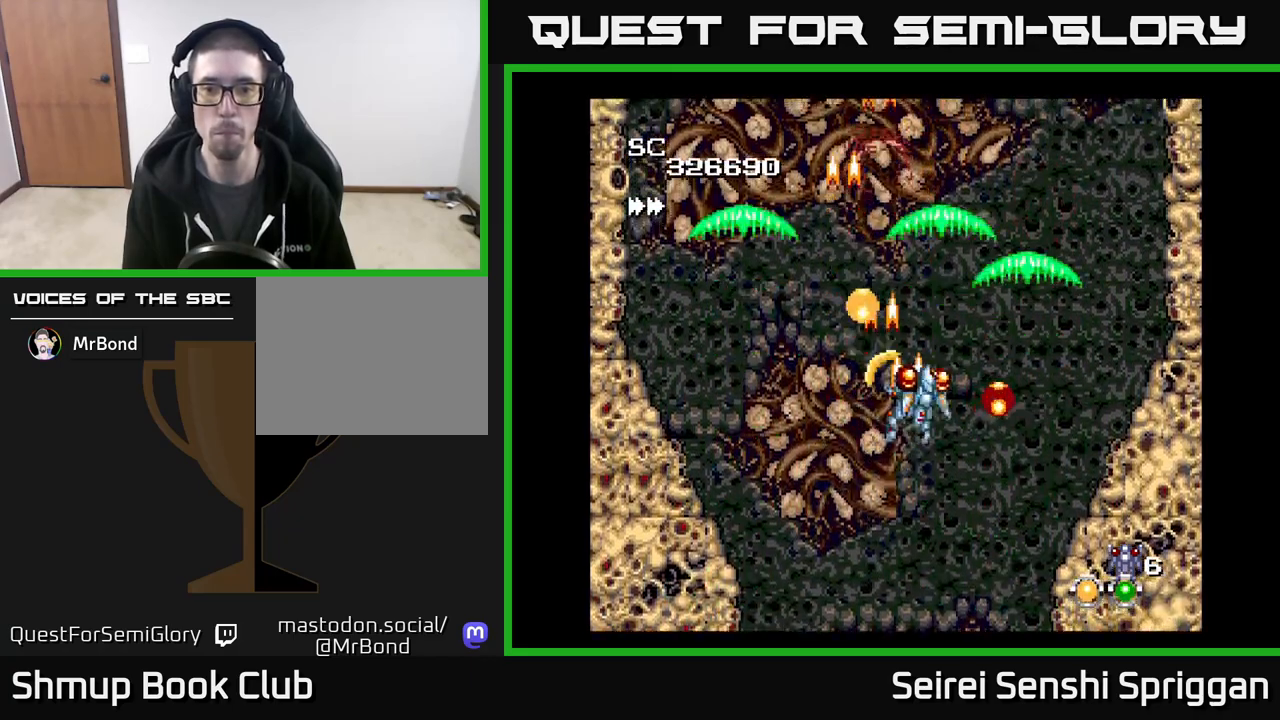
{"buttons": ["X", "DPAD_LEFT"], "events": [[17, "A", "up"], [83, "DPAD_DOWN", "down"], [167, "DPAD_DOWN", "up"], [300, "DPAD_RIGHT", "up"], [333, "DPAD_LEFT", "down"]]}
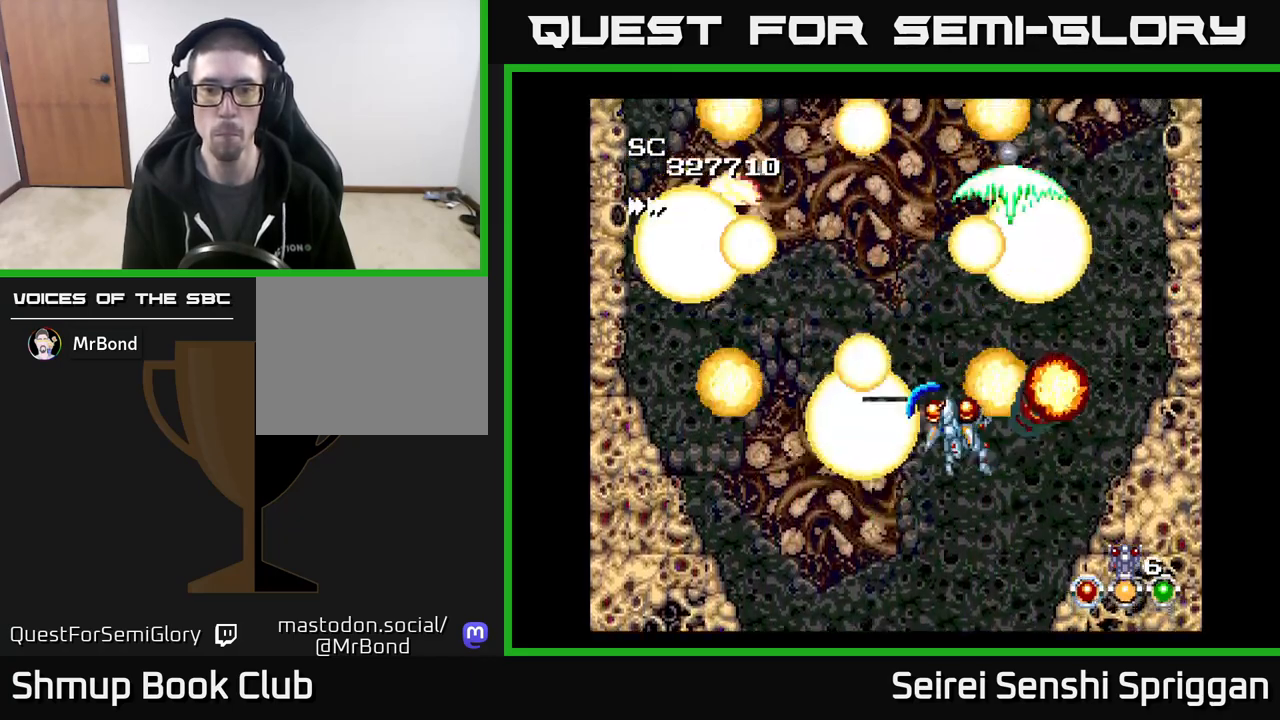
{"buttons": ["X", "DPAD_RIGHT"], "events": [[33, "DPAD_DOWN", "down"], [133, "DPAD_LEFT", "up"], [200, "DPAD_LEFT", "down"], [233, "DPAD_DOWN", "up"], [400, "DPAD_LEFT", "up"], [433, "DPAD_RIGHT", "down"]]}
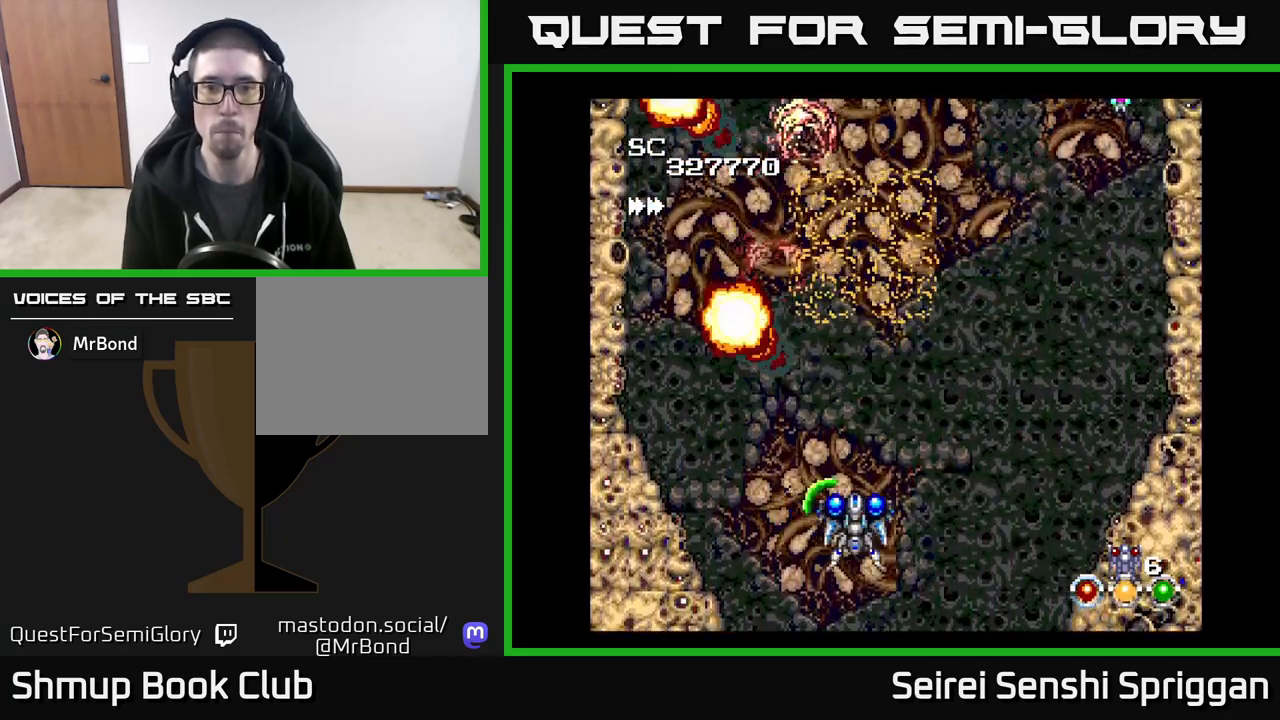
{"buttons": ["X", "DPAD_UP"], "events": [[250, "DPAD_RIGHT", "up"], [300, "DPAD_LEFT", "down"], [300, "DPAD_UP", "down"], [417, "DPAD_LEFT", "up"]]}
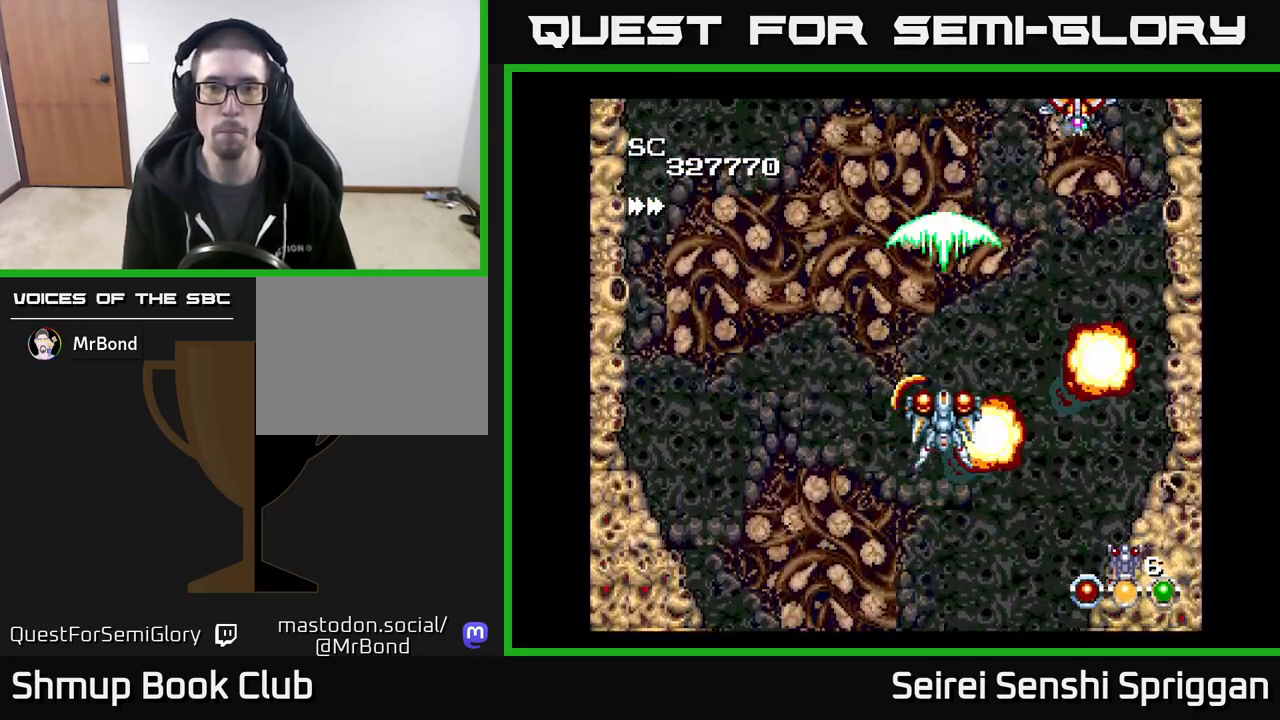
{"buttons": ["X", "DPAD_DOWN", "DPAD_RIGHT"], "events": [[250, "DPAD_LEFT", "down"], [300, "DPAD_UP", "up"], [417, "DPAD_DOWN", "down"], [433, "DPAD_LEFT", "up"], [467, "DPAD_RIGHT", "down"]]}
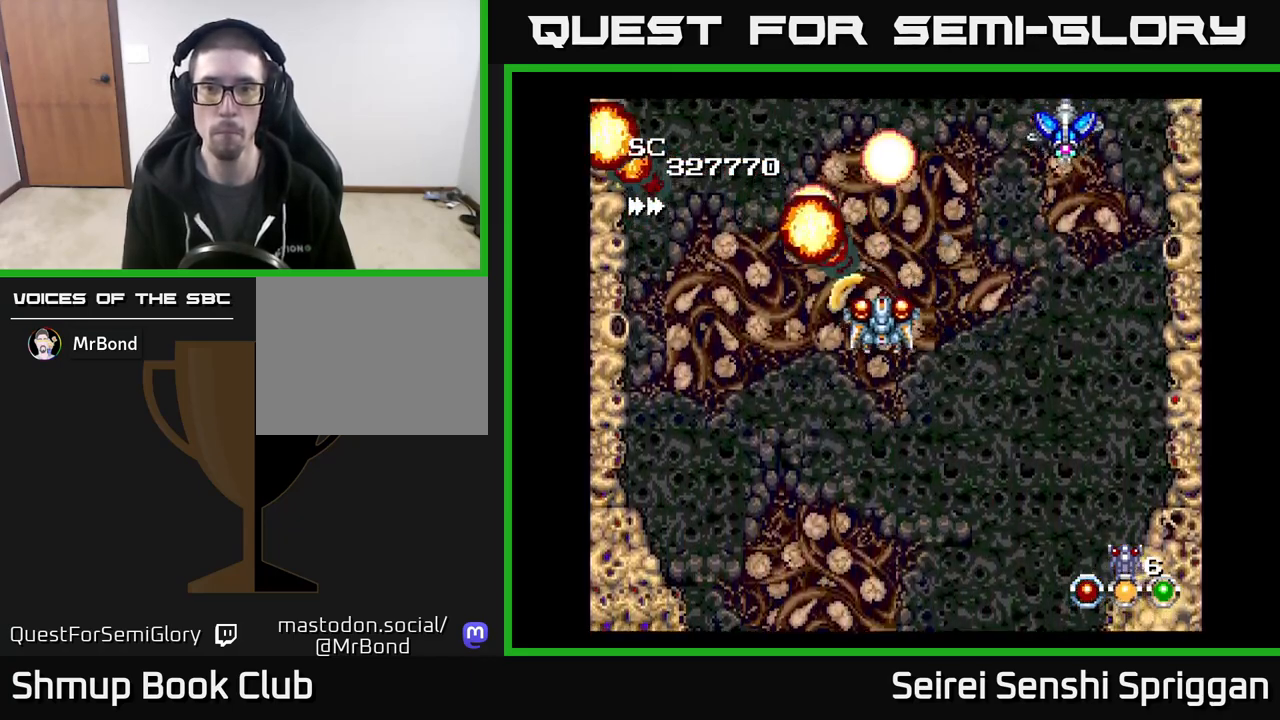
{"buttons": ["X", "DPAD_DOWN", "DPAD_RIGHT"], "events": [[17, "DPAD_DOWN", "up"], [183, "DPAD_RIGHT", "up"], [267, "DPAD_DOWN", "down"], [367, "DPAD_RIGHT", "down"], [417, "DPAD_DOWN", "up"], [500, "DPAD_DOWN", "down"]]}
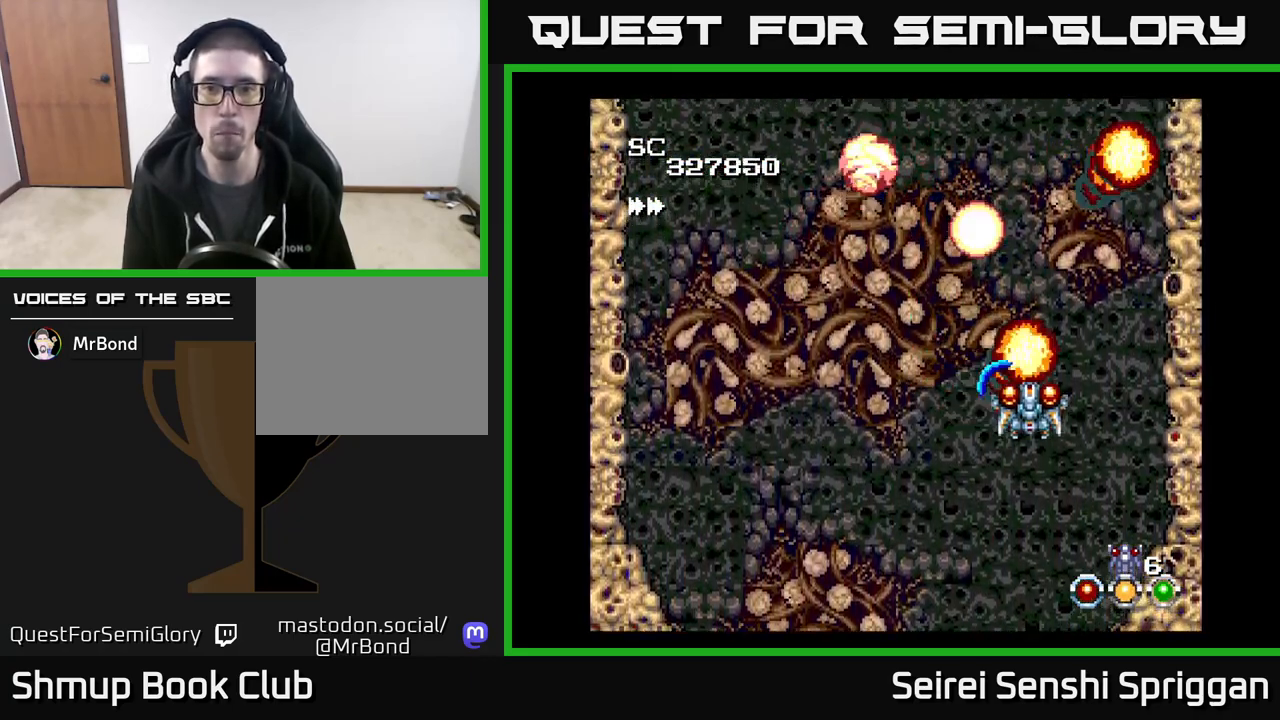
{"buttons": ["X", "DPAD_LEFT"]}
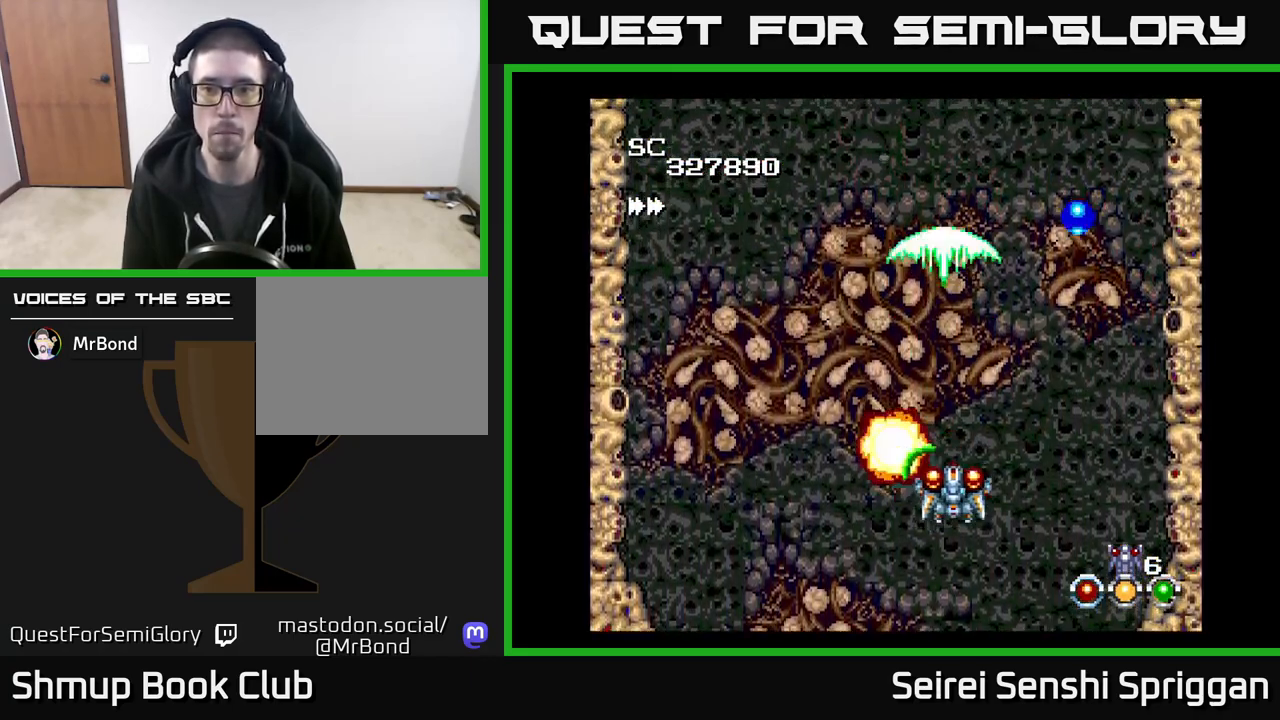
{"buttons": ["X", "DPAD_DOWN"], "events": [[33, "DPAD_UP", "down"], [200, "DPAD_LEFT", "up"], [367, "DPAD_UP", "up"], [400, "DPAD_RIGHT", "down"], [417, "DPAD_DOWN", "down"], [450, "DPAD_RIGHT", "up"]]}
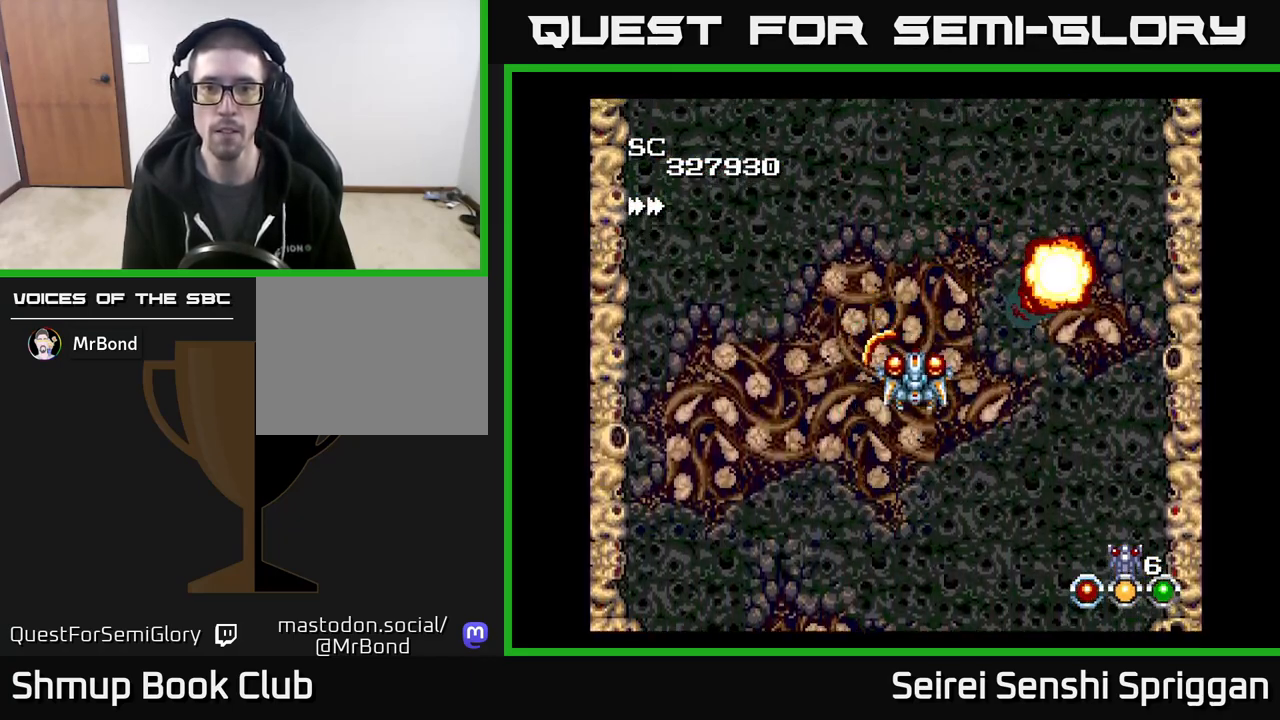
{"buttons": ["X"], "events": [[67, "DPAD_LEFT", "down"], [83, "DPAD_DOWN", "up"], [250, "DPAD_LEFT", "up"], [267, "DPAD_RIGHT", "down"], [467, "DPAD_RIGHT", "up"]]}
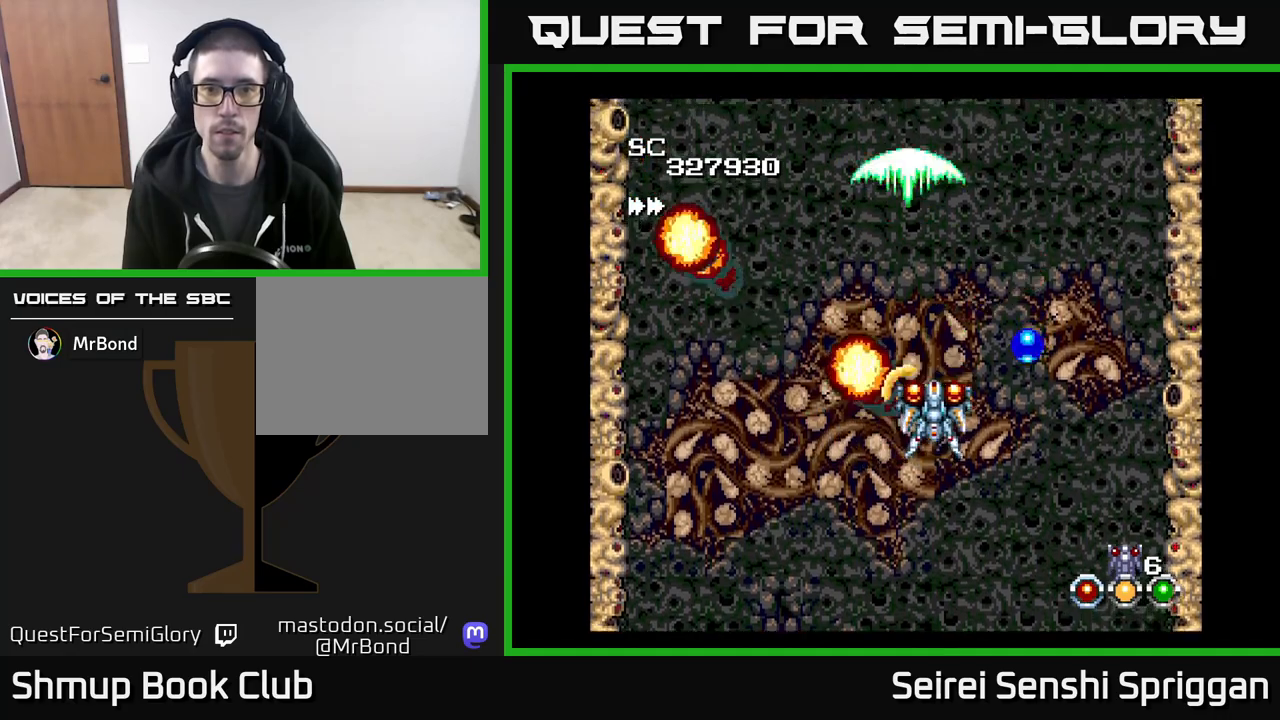
{"buttons": ["X", "DPAD_UP"], "events": [[17, "DPAD_LEFT", "down"], [83, "DPAD_DOWN", "down"], [150, "DPAD_LEFT", "up"], [267, "DPAD_DOWN", "up"], [283, "DPAD_LEFT", "down"], [367, "DPAD_UP", "down"], [433, "DPAD_LEFT", "up"]]}
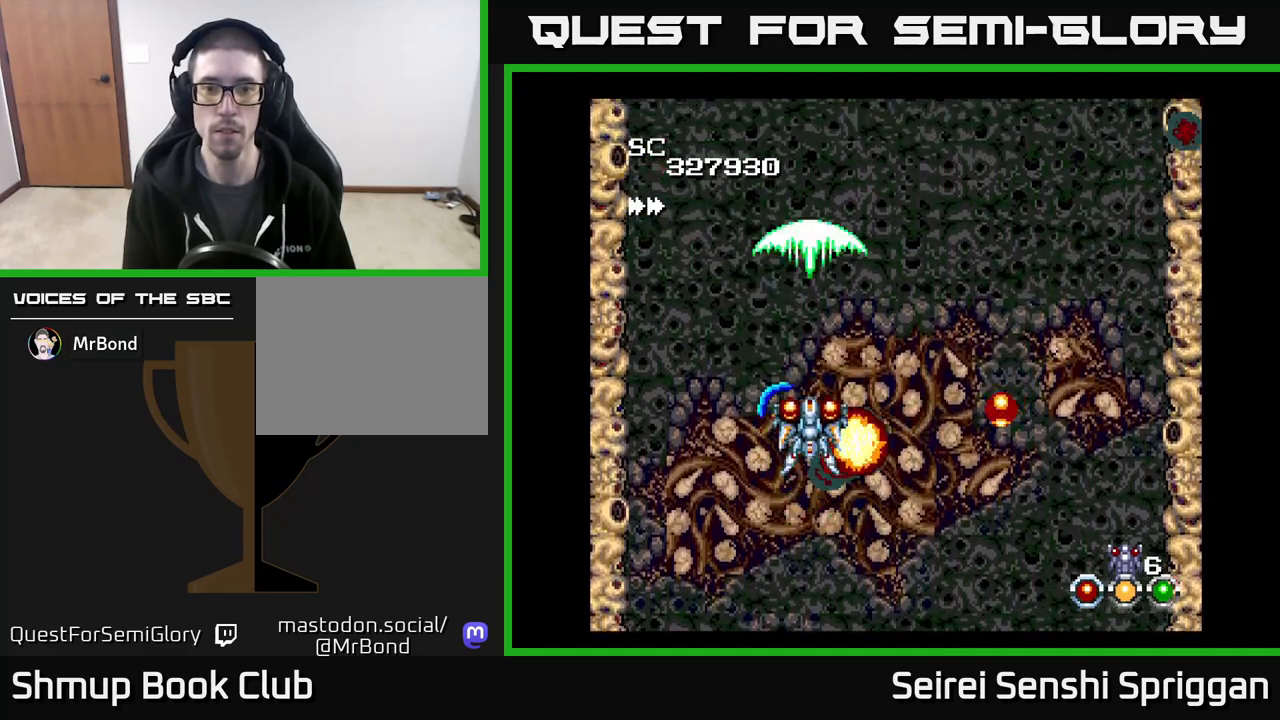
{"buttons": ["X", "DPAD_LEFT"], "events": [[33, "DPAD_RIGHT", "down"], [183, "DPAD_RIGHT", "up"], [200, "DPAD_RIGHT", "down"], [250, "DPAD_UP", "up"], [417, "DPAD_RIGHT", "up"], [467, "DPAD_LEFT", "down"]]}
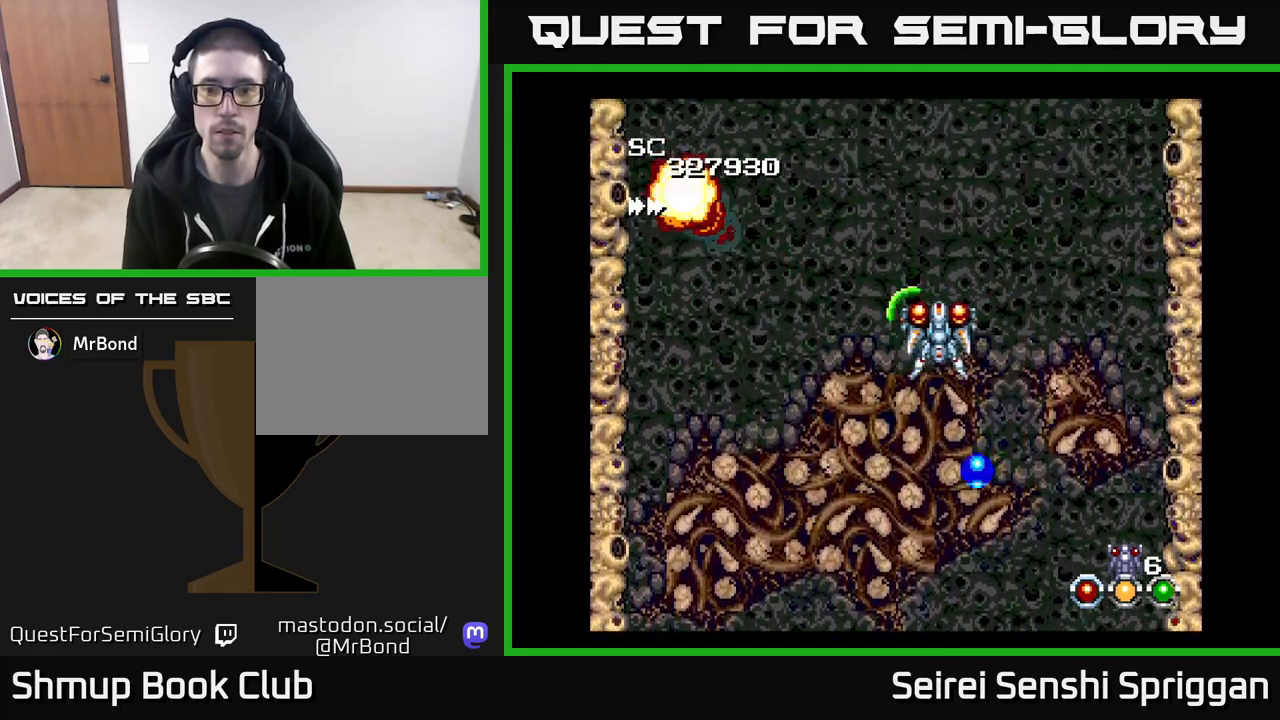
{"buttons": ["X", "DPAD_DOWN"], "events": [[100, "DPAD_LEFT", "up"], [433, "DPAD_DOWN", "down"]]}
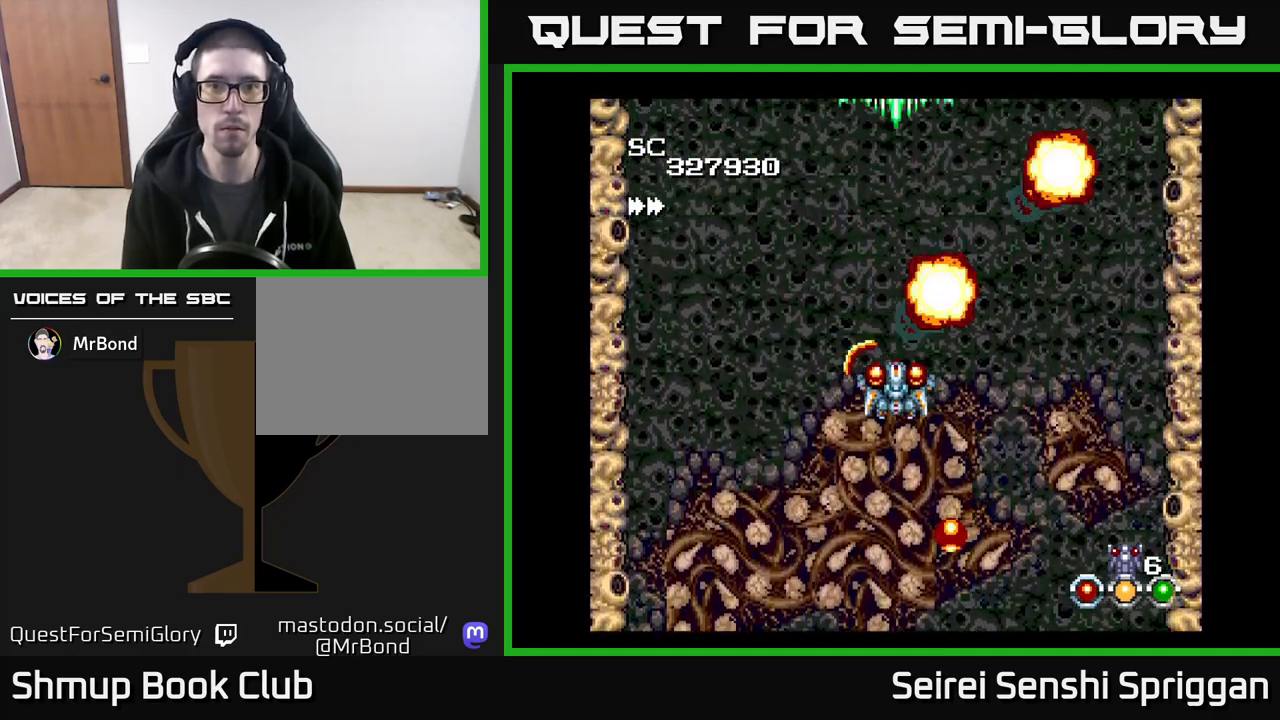
{"buttons": ["X", "DPAD_DOWN"], "events": [[50, "DPAD_DOWN", "up"], [417, "DPAD_DOWN", "down"]]}
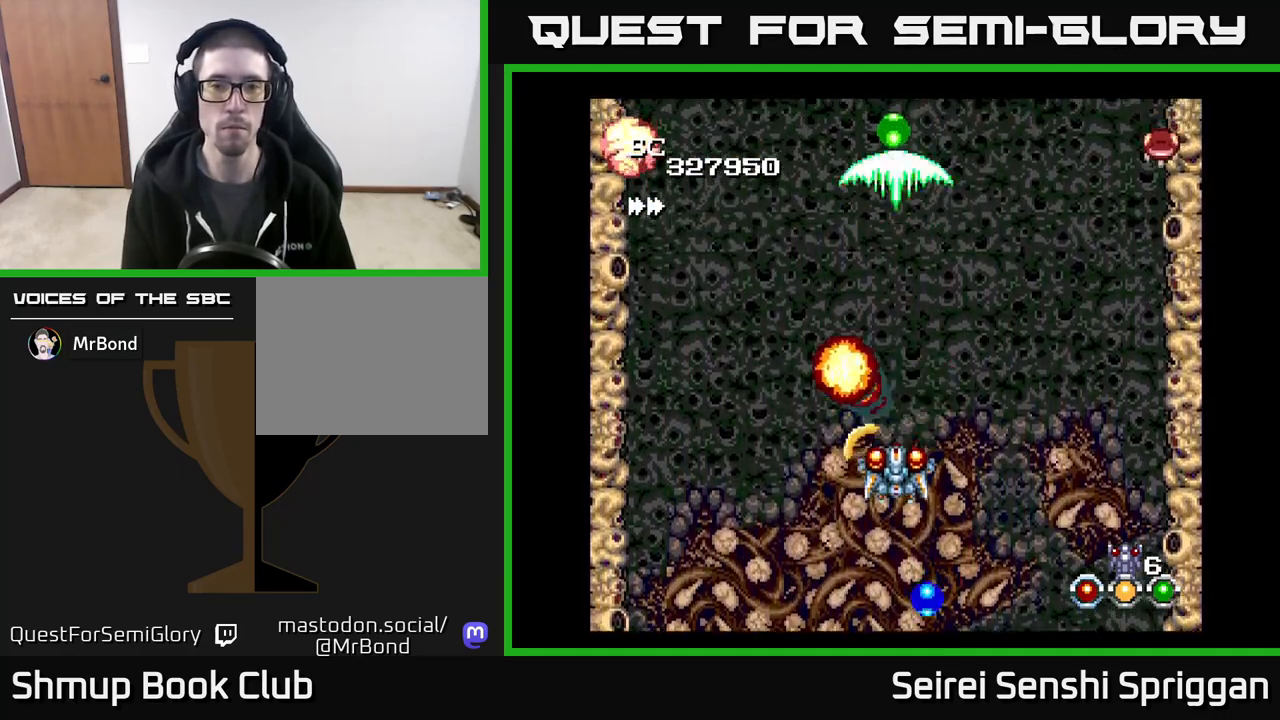
{"buttons": ["X", "DPAD_RIGHT"], "events": [[17, "DPAD_DOWN", "up"], [333, "DPAD_DOWN", "down"], [417, "DPAD_RIGHT", "down"], [450, "DPAD_DOWN", "up"]]}
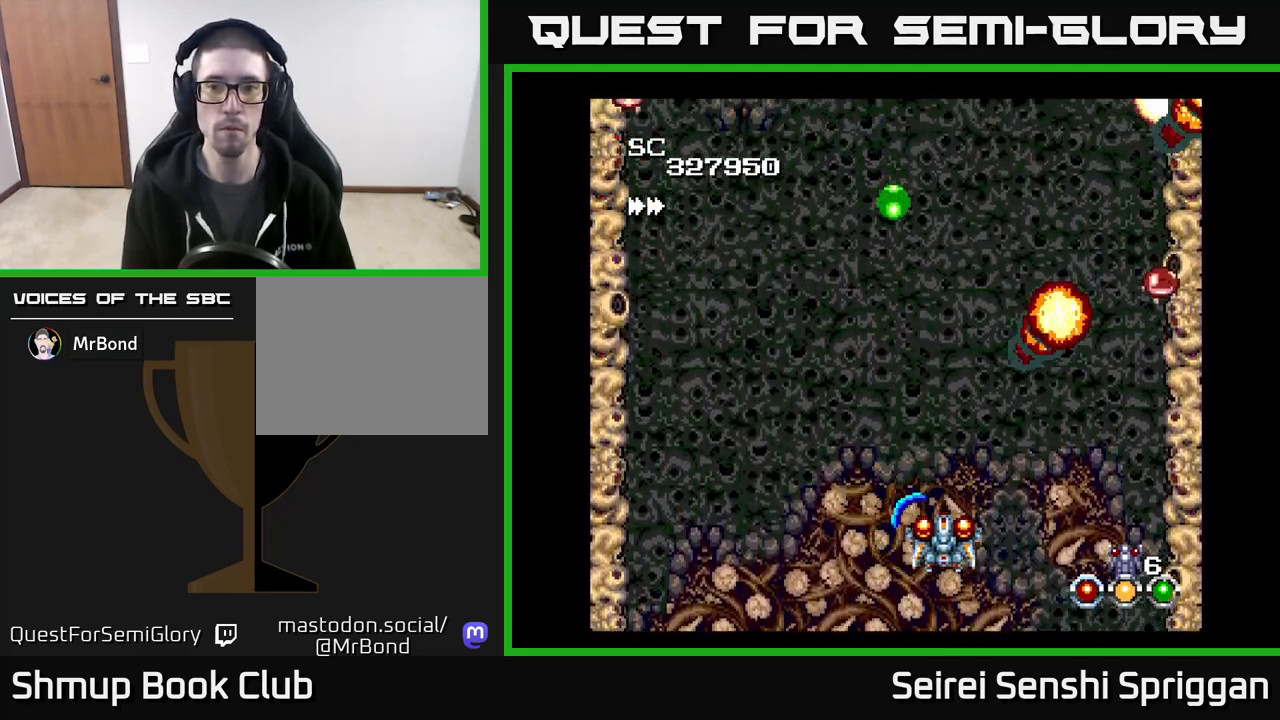
{"buttons": ["A", "X", "DPAD_UP", "DPAD_LEFT"], "events": [[100, "DPAD_DOWN", "down"], [233, "DPAD_DOWN", "up"], [267, "DPAD_RIGHT", "up"], [350, "DPAD_LEFT", "down"], [450, "A", "down"], [500, "DPAD_UP", "down"]]}
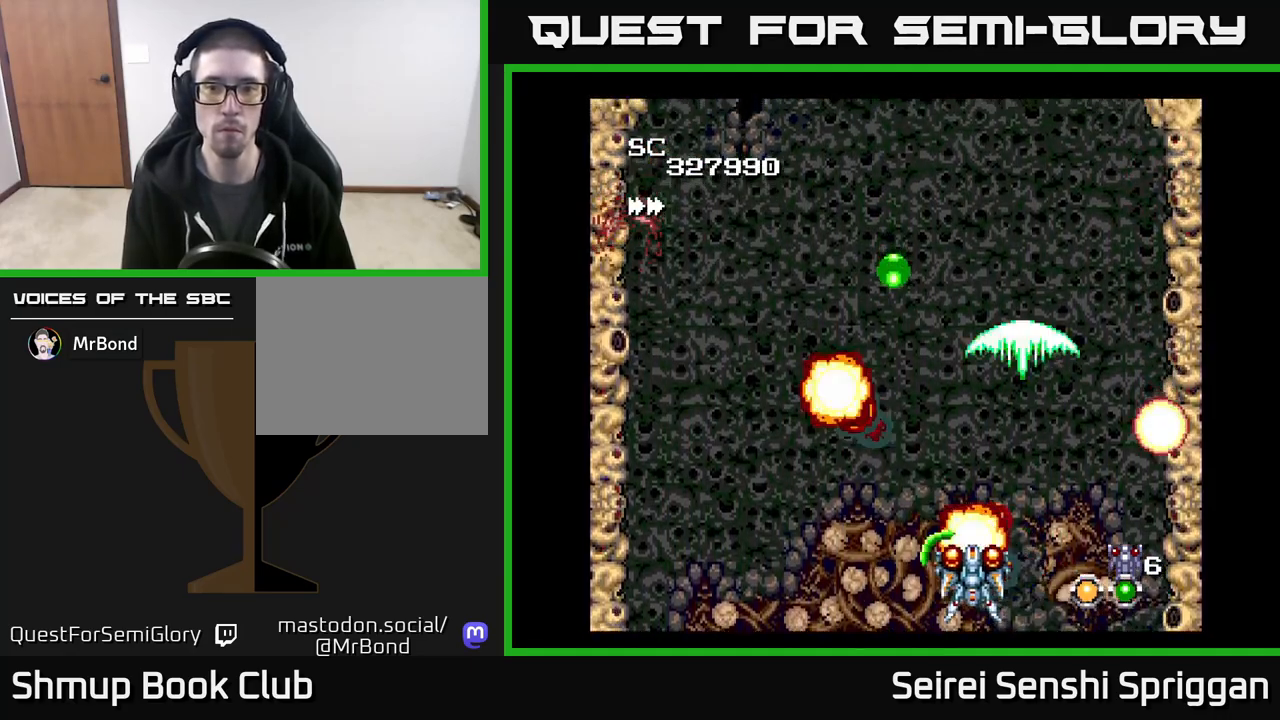
{"buttons": ["X", "DPAD_UP"], "events": [[100, "A", "up"], [267, "DPAD_LEFT", "up"], [400, "DPAD_RIGHT", "down"], [500, "DPAD_RIGHT", "up"]]}
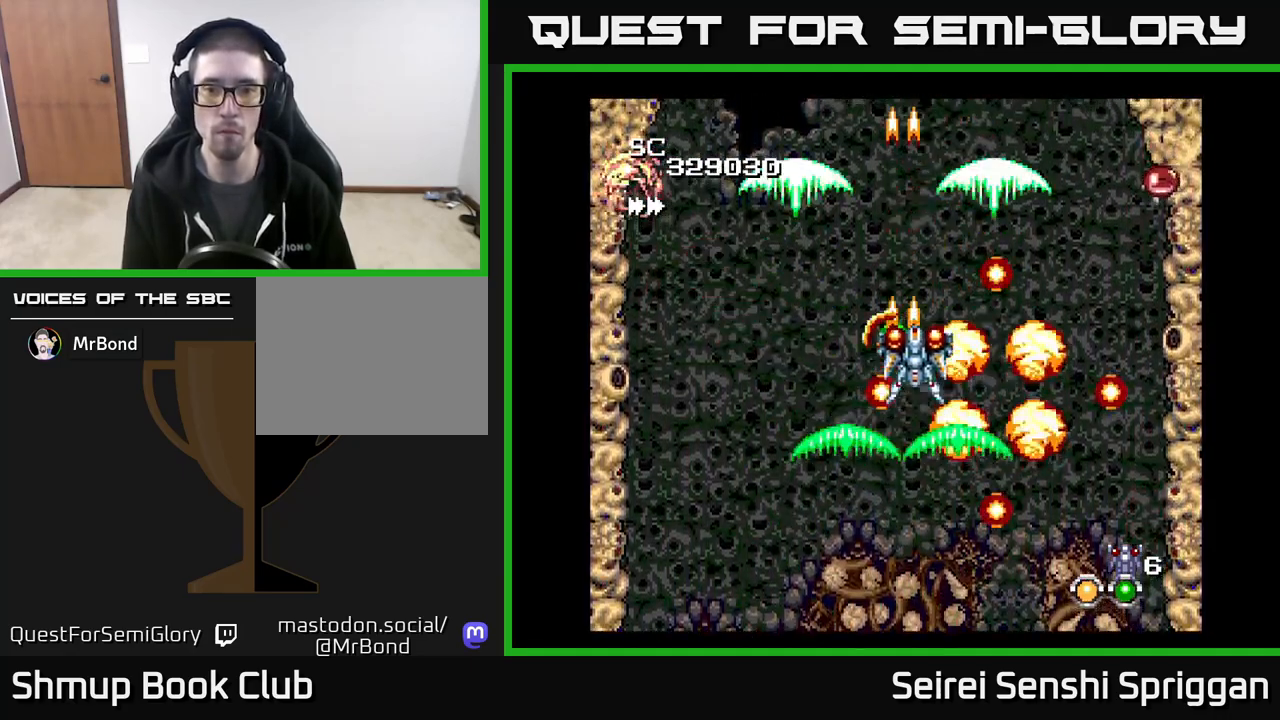
{"buttons": ["X", "DPAD_RIGHT"], "events": [[50, "DPAD_LEFT", "down"], [83, "DPAD_UP", "up"], [167, "DPAD_DOWN", "down"], [383, "DPAD_LEFT", "up"], [450, "DPAD_RIGHT", "down"], [483, "DPAD_DOWN", "up"]]}
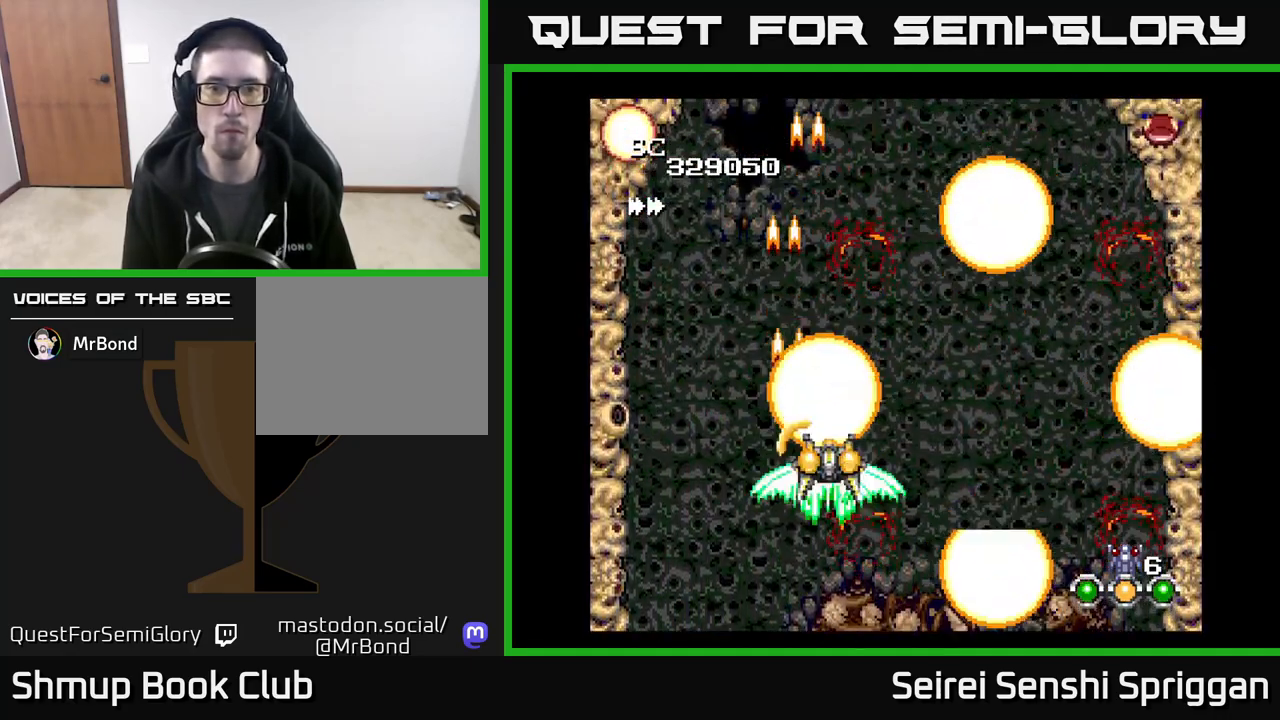
{"buttons": ["X", "DPAD_LEFT"], "events": [[117, "DPAD_DOWN", "down"], [200, "DPAD_DOWN", "up"], [433, "DPAD_RIGHT", "up"], [467, "DPAD_LEFT", "down"]]}
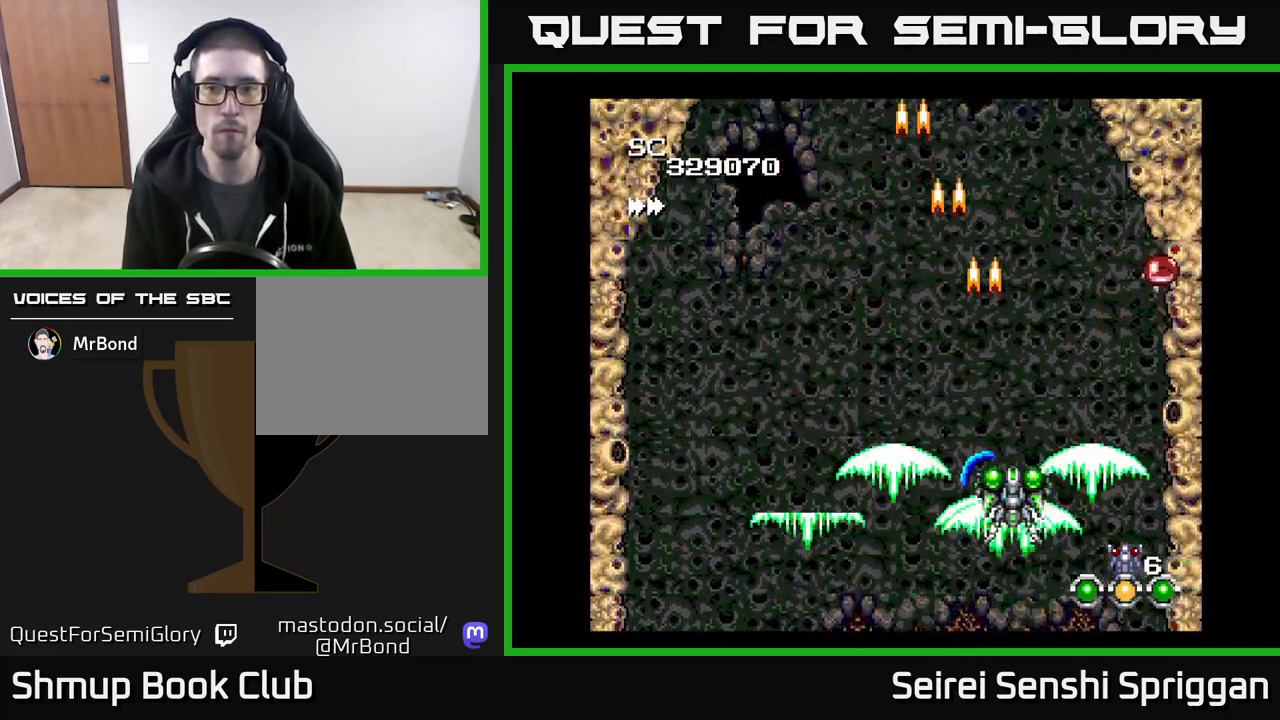
{"buttons": ["X", "DPAD_LEFT"], "events": []}
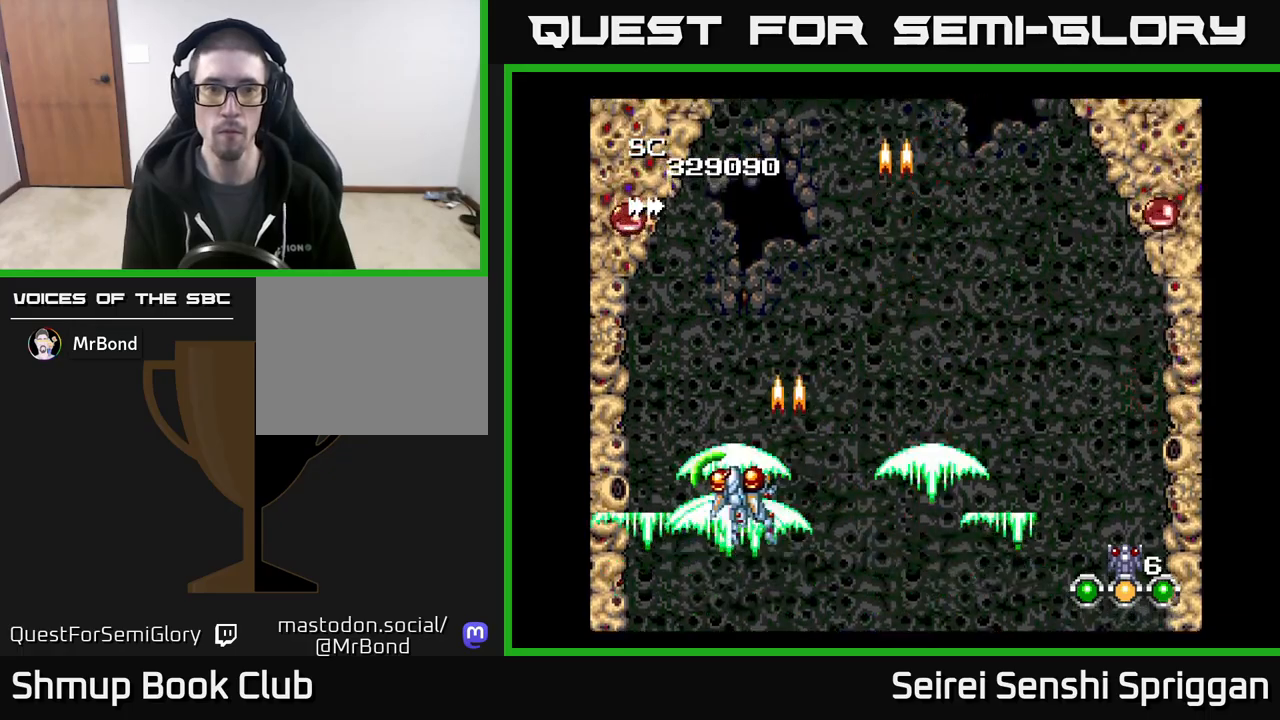
{"buttons": ["X", "DPAD_RIGHT"], "events": [[50, "DPAD_LEFT", "up"], [83, "DPAD_RIGHT", "down"]]}
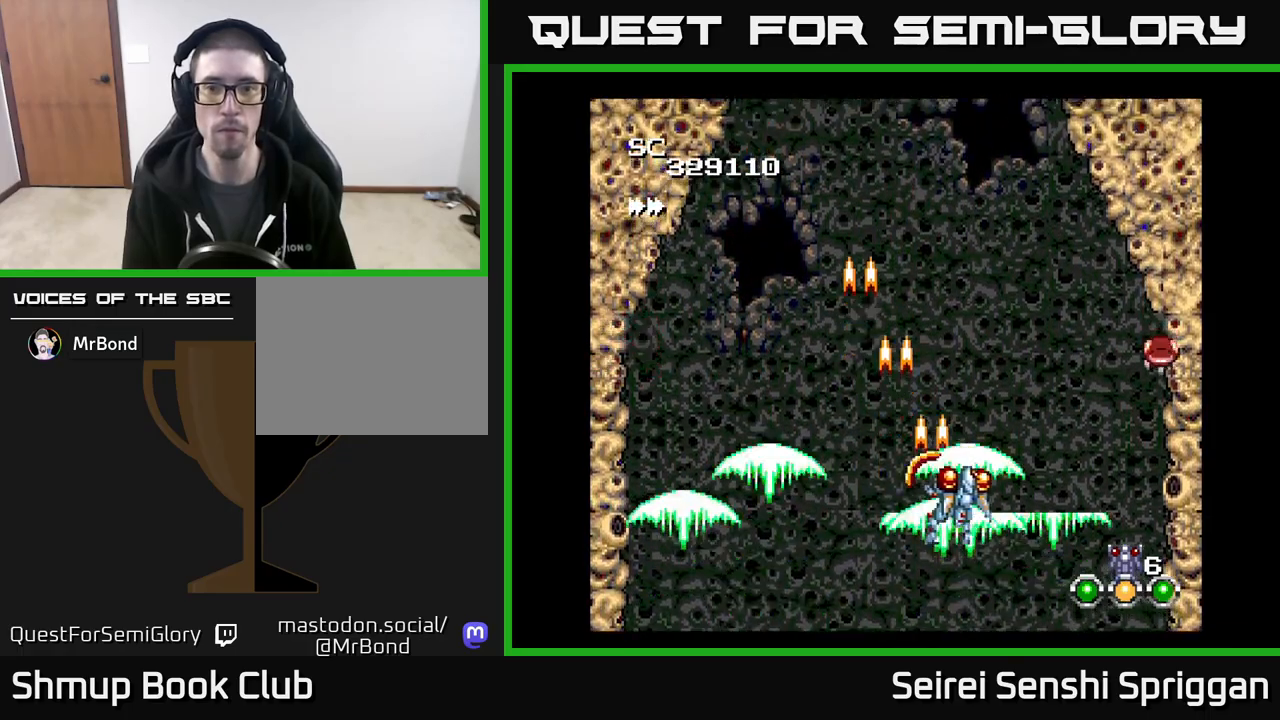
{"buttons": ["X", "DPAD_LEFT"], "events": [[217, "DPAD_RIGHT", "up"], [267, "DPAD_LEFT", "down"]]}
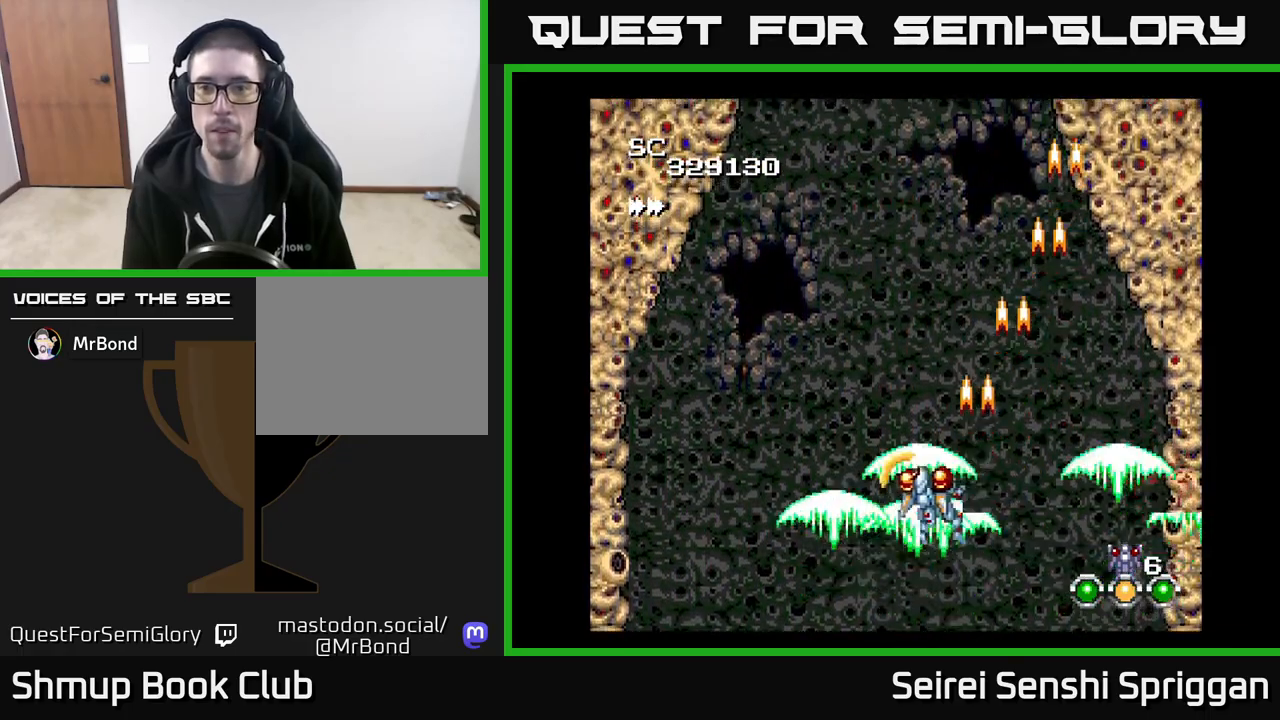
{"buttons": ["X"], "events": [[17, "DPAD_UP", "down"], [67, "DPAD_LEFT", "up"], [183, "DPAD_UP", "up"]]}
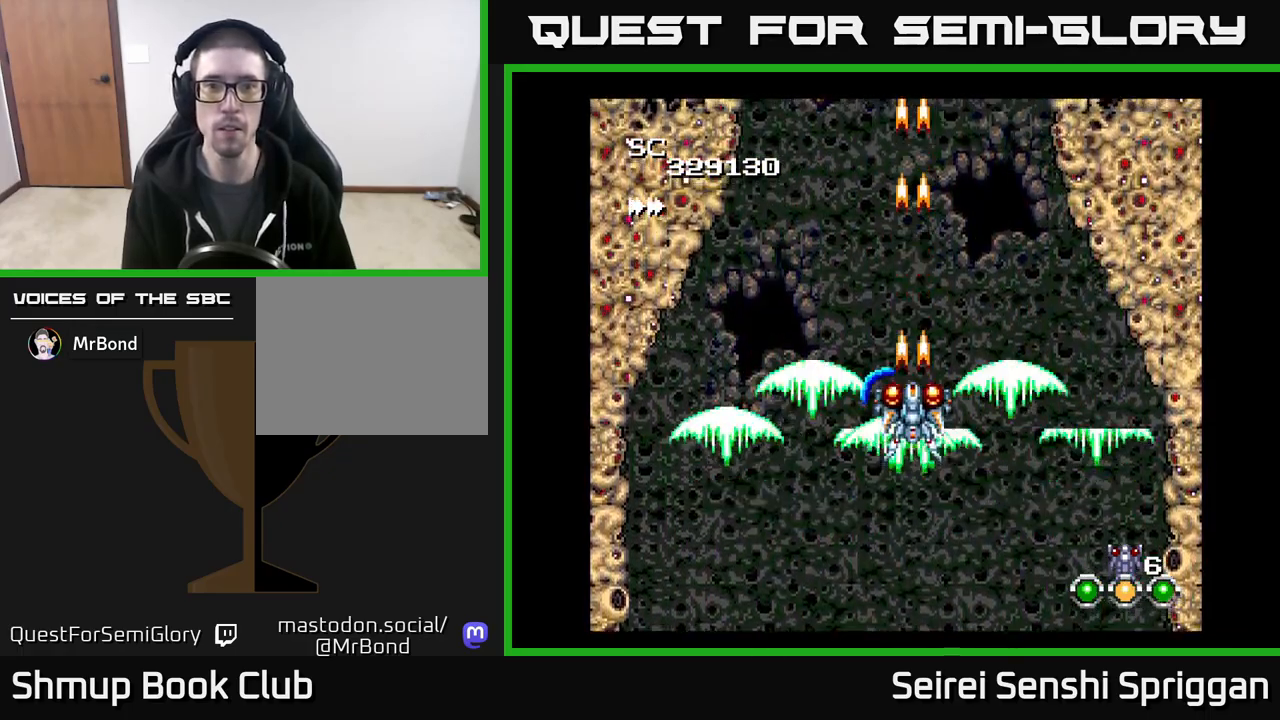
{"buttons": ["X"], "events": [[317, "DPAD_LEFT", "down"], [350, "DPAD_LEFT", "up"]]}
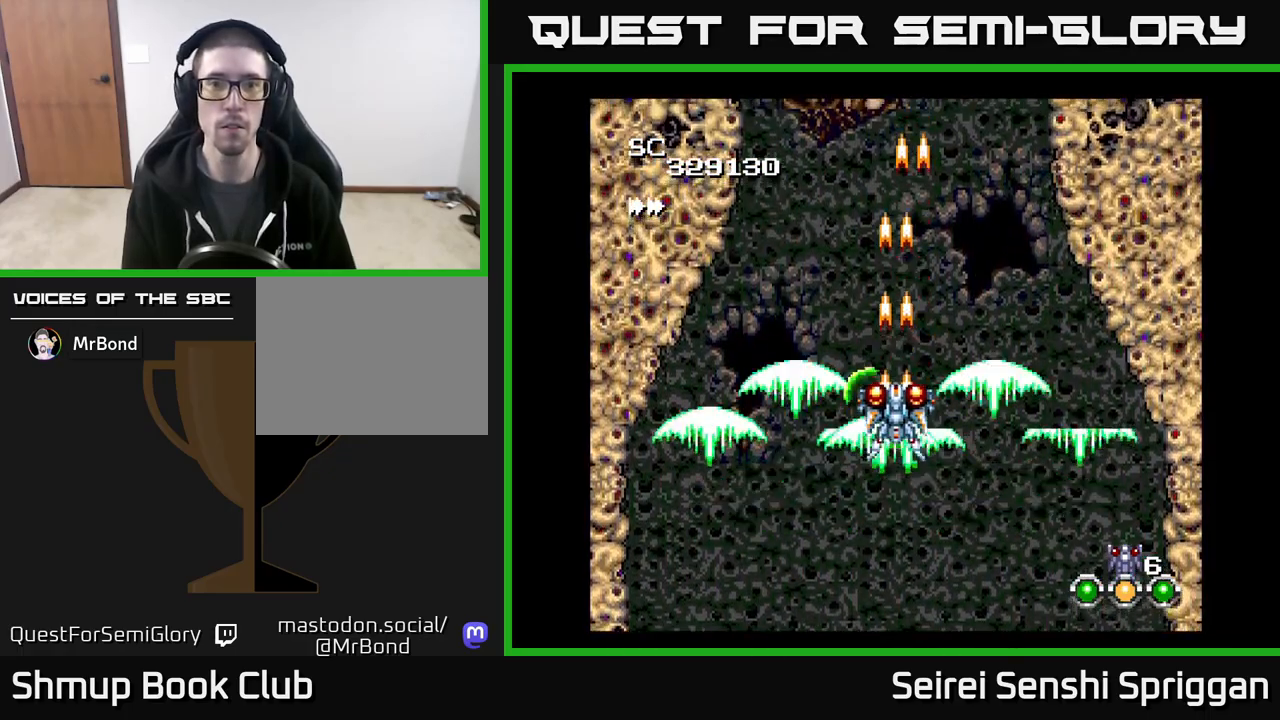
{"buttons": ["X"], "events": []}
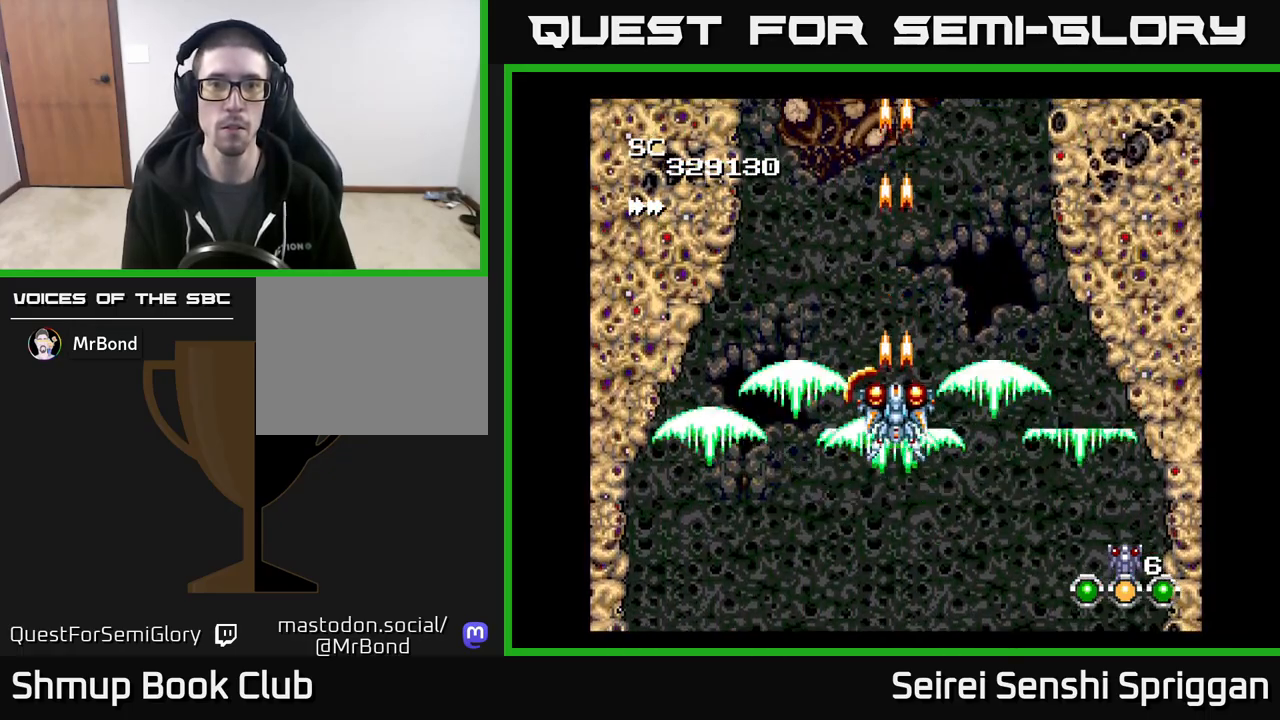
{"buttons": ["X", "DPAD_LEFT"], "events": [[167, "DPAD_RIGHT", "down"], [350, "DPAD_RIGHT", "up"], [400, "DPAD_LEFT", "down"]]}
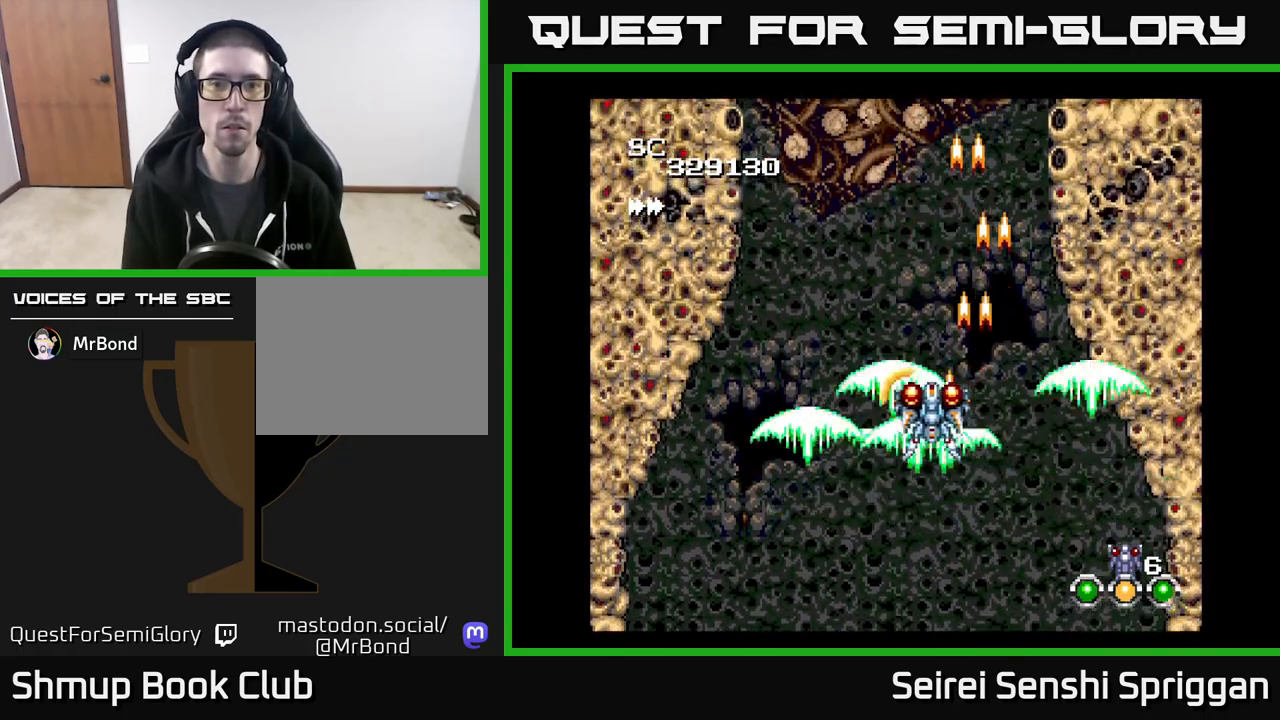
{"buttons": ["X", "DPAD_RIGHT"], "events": [[250, "DPAD_LEFT", "up"], [283, "DPAD_RIGHT", "down"]]}